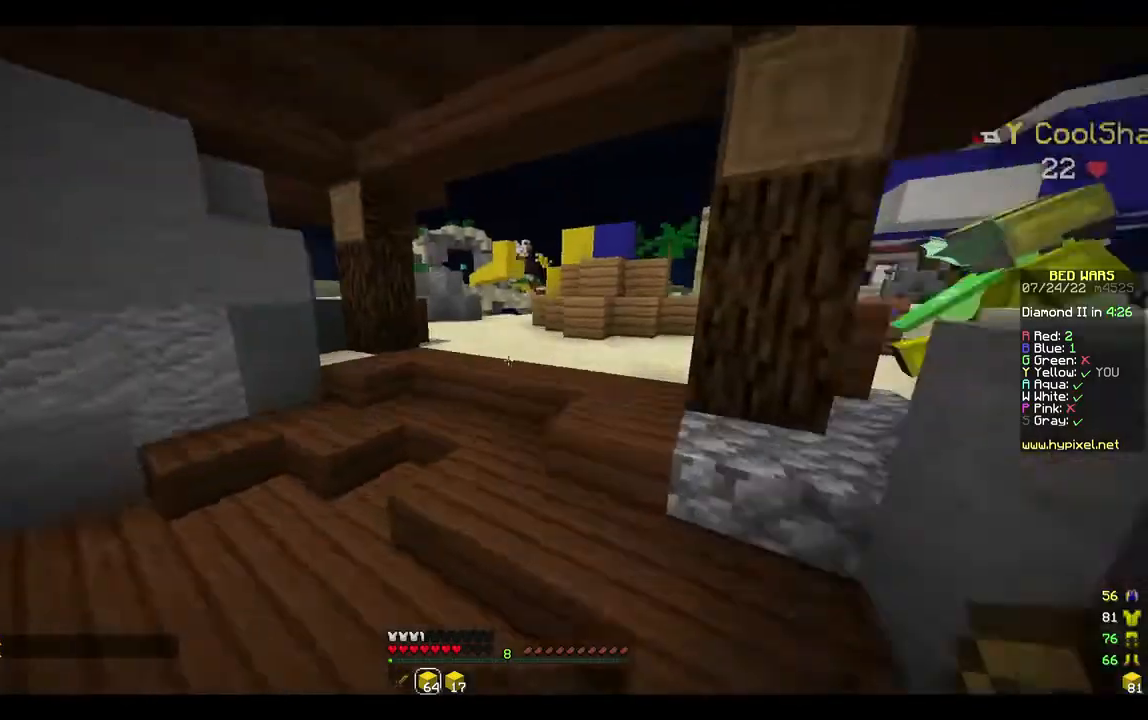
Gameplay with keyboard and mouse; each line is a JSON object with the keys and mouse buttons held at the frame after it. "events" lists presses ("down") and releases ("up") of "a", "d", "s", "w", "mouse_left" and "mouse_right" between this image and that frame as [ms after this image, input, new state], when the widget could be followed in between. "mouse_left", "mouse_right" = the "left", "right" buttons of the "mouse" list. No other keys are recorded. Fast repeated clicks can show as one long hold. Mouse movement is not recorded.
{"keys": ["w"], "mouse": ["left"], "events": [[367, "mouse_left", "down"]]}
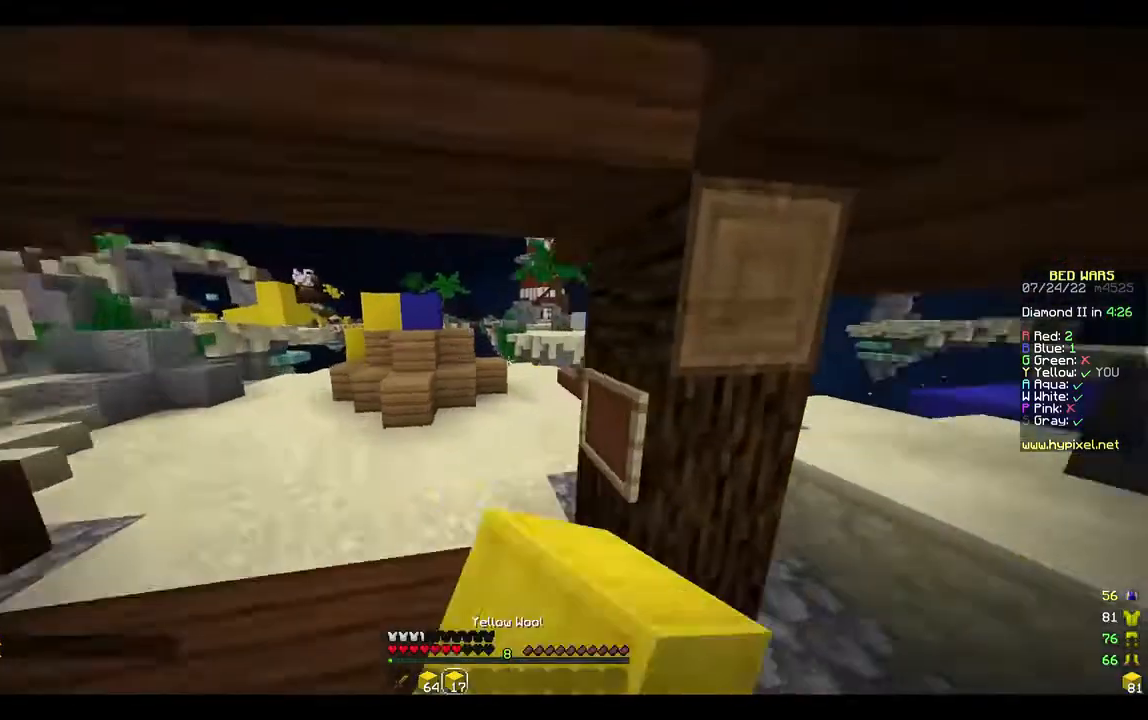
{"keys": ["a", "w"], "mouse": [], "events": [[33, "a", "down"], [67, "mouse_left", "up"], [333, "mouse_left", "down"], [433, "mouse_left", "up"]]}
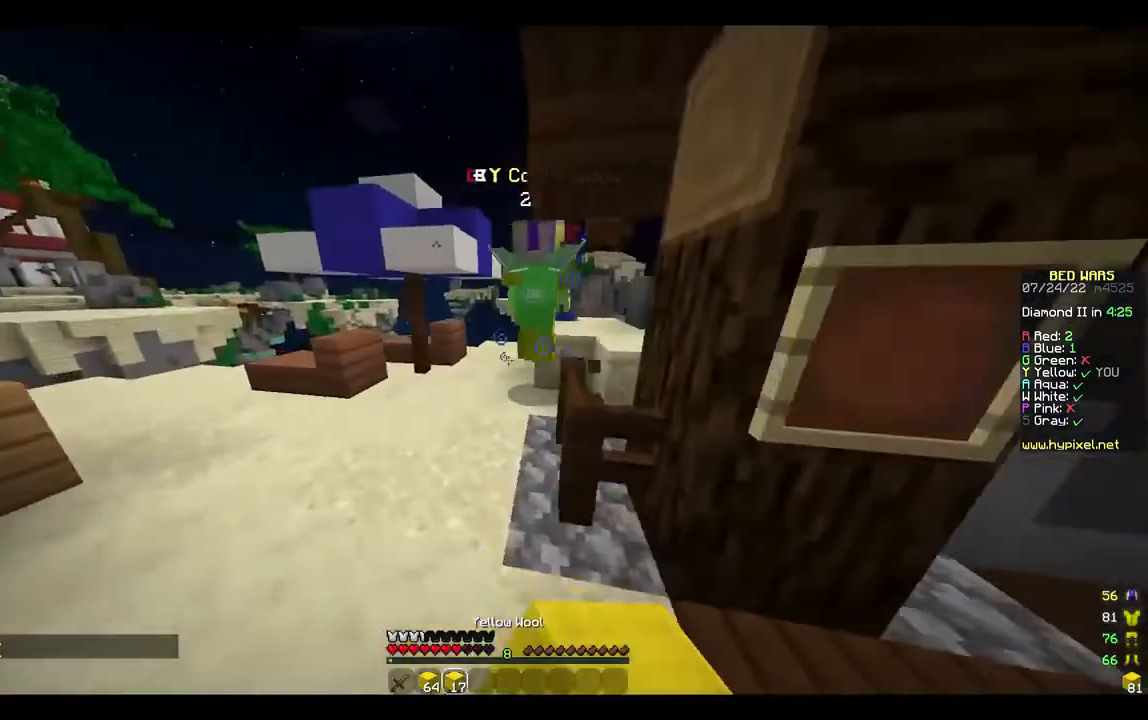
{"keys": ["w"], "mouse": [], "events": [[33, "mouse_left", "down"], [267, "mouse_left", "up"], [333, "a", "up"], [367, "mouse_left", "down"], [500, "mouse_left", "up"]]}
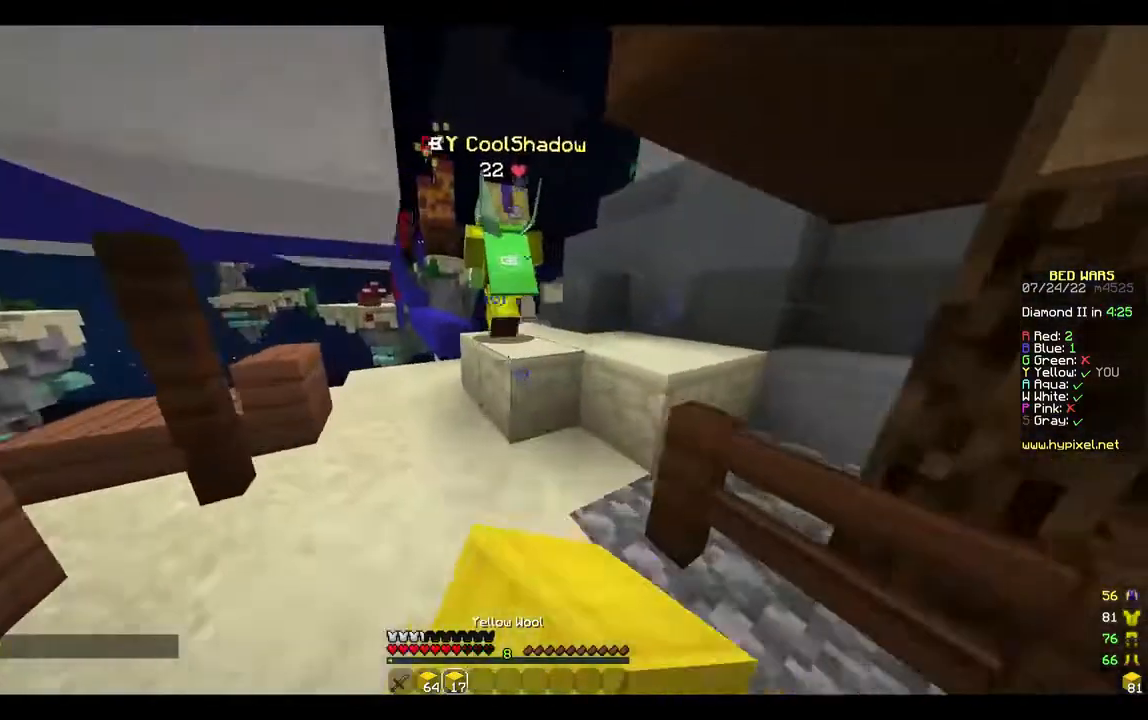
{"keys": ["w"], "mouse": [], "events": []}
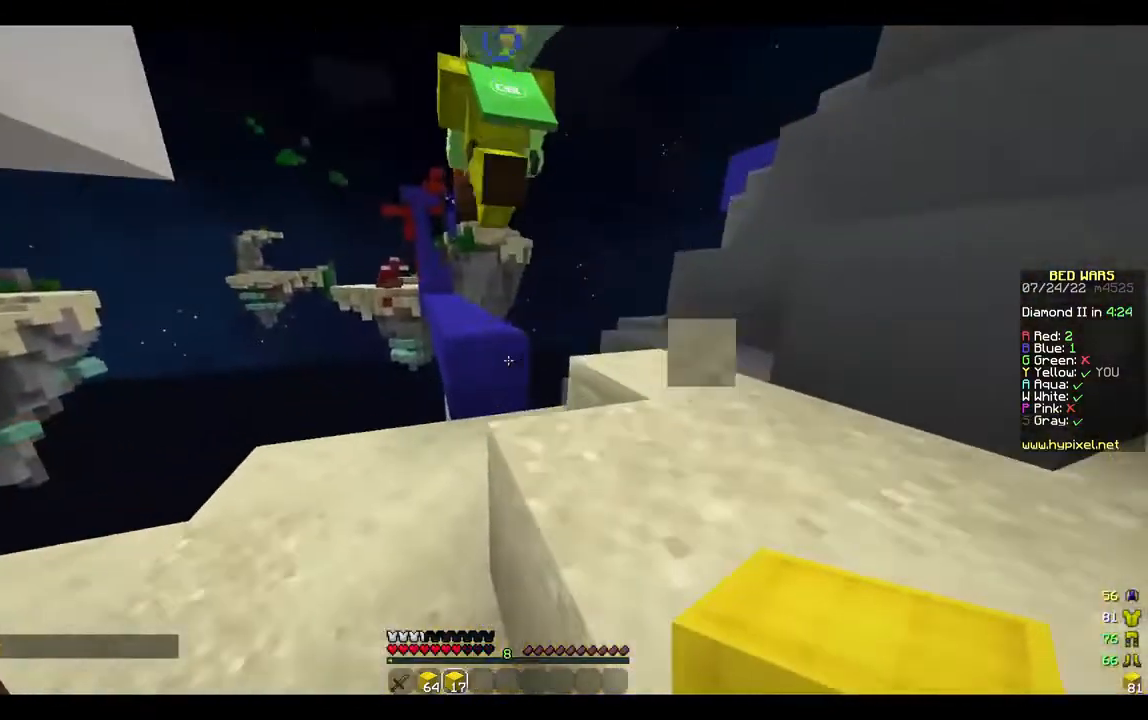
{"keys": ["w"], "mouse": [], "events": []}
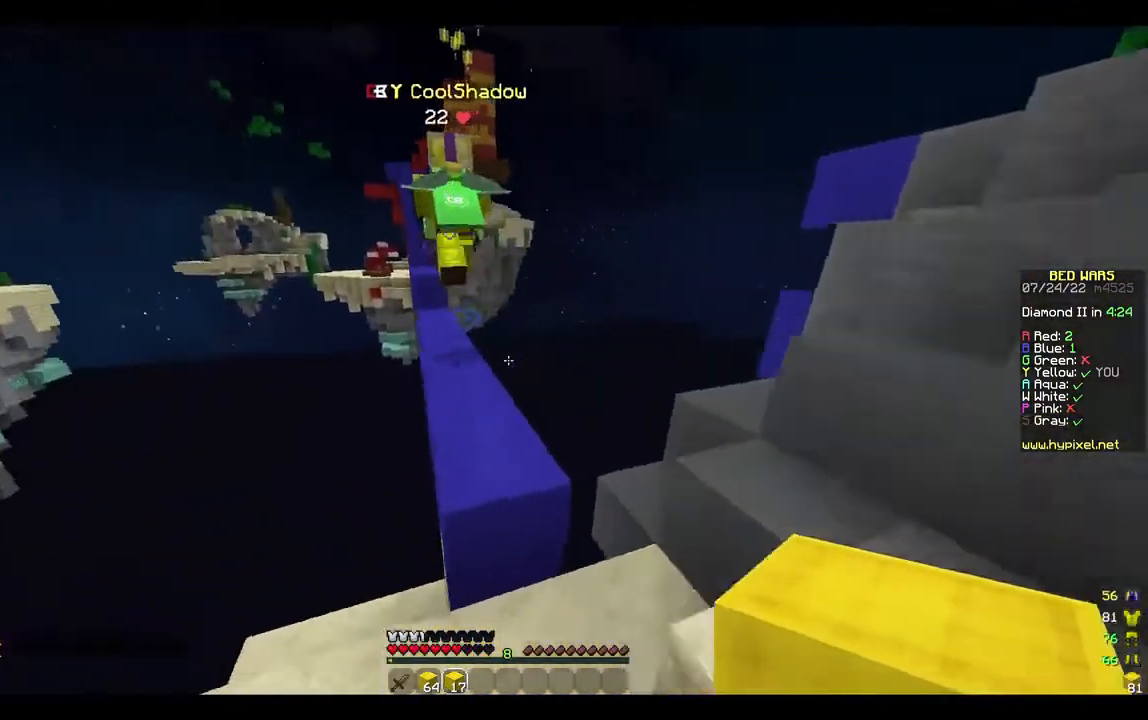
{"keys": ["w"], "mouse": [], "events": []}
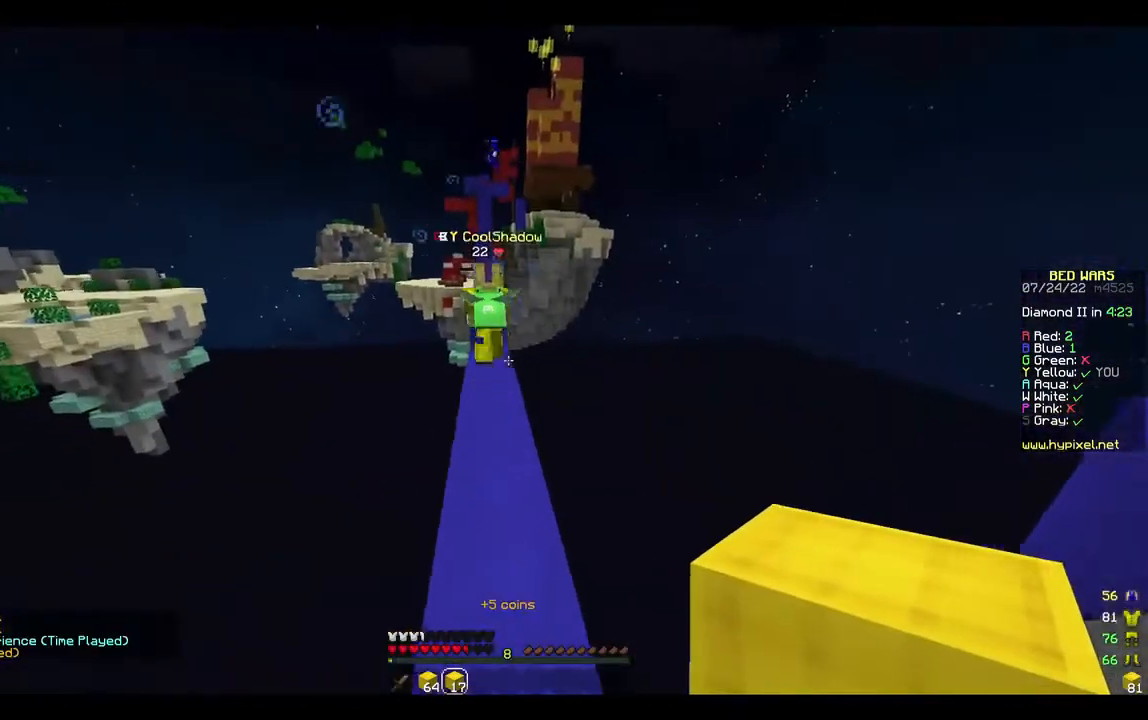
{"keys": ["w"], "mouse": [], "events": [[67, "w", "up"], [167, "w", "down"], [267, "mouse_left", "down"], [300, "w", "up"], [367, "w", "down"], [433, "mouse_left", "up"]]}
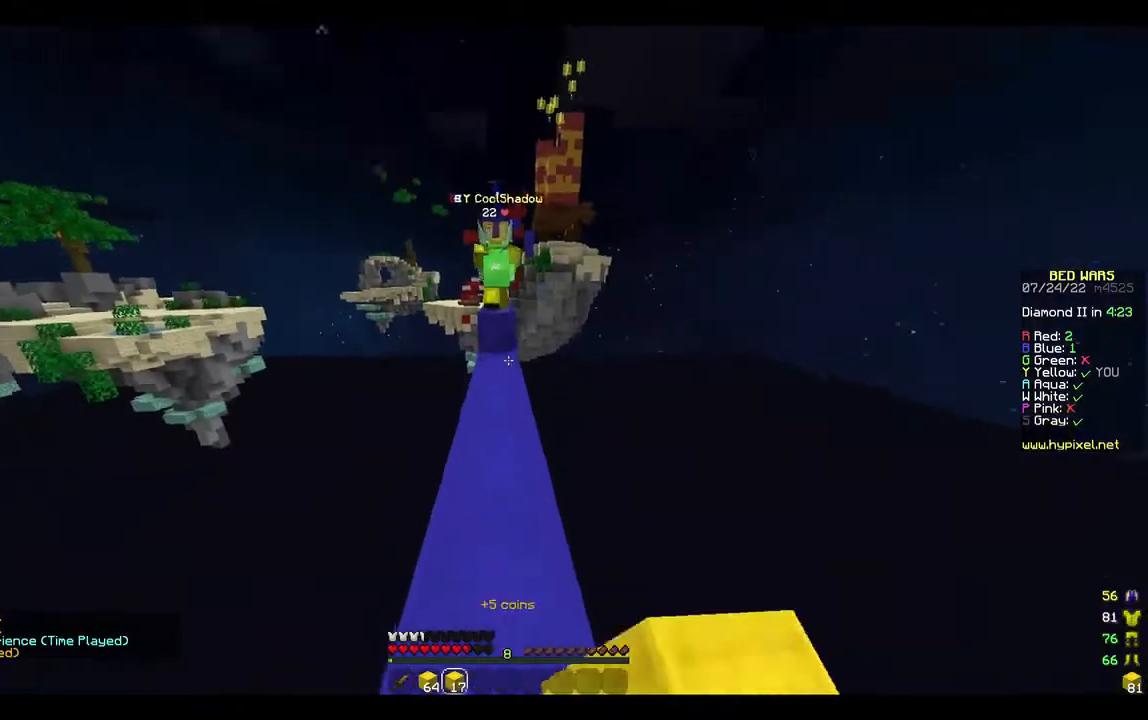
{"keys": ["w"], "mouse": ["right"], "events": [[400, "mouse_right", "down"]]}
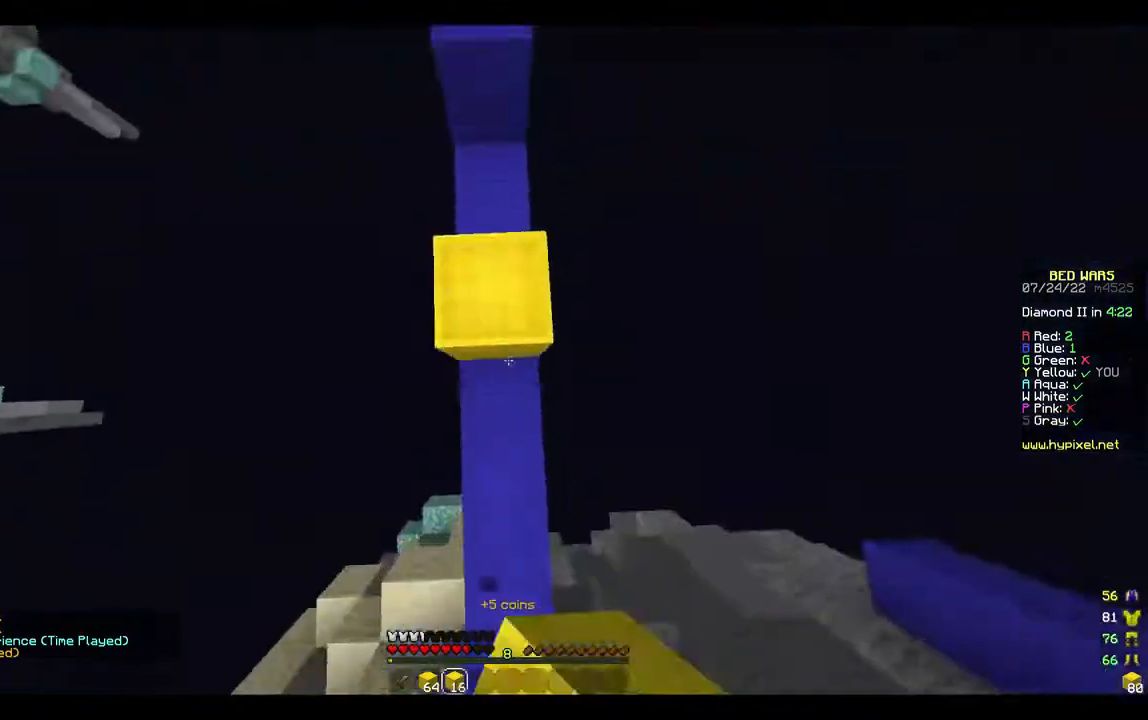
{"keys": ["w"], "mouse": [], "events": [[67, "mouse_right", "up"], [133, "mouse_right", "down"], [267, "mouse_right", "up"], [367, "mouse_right", "down"], [433, "mouse_right", "up"]]}
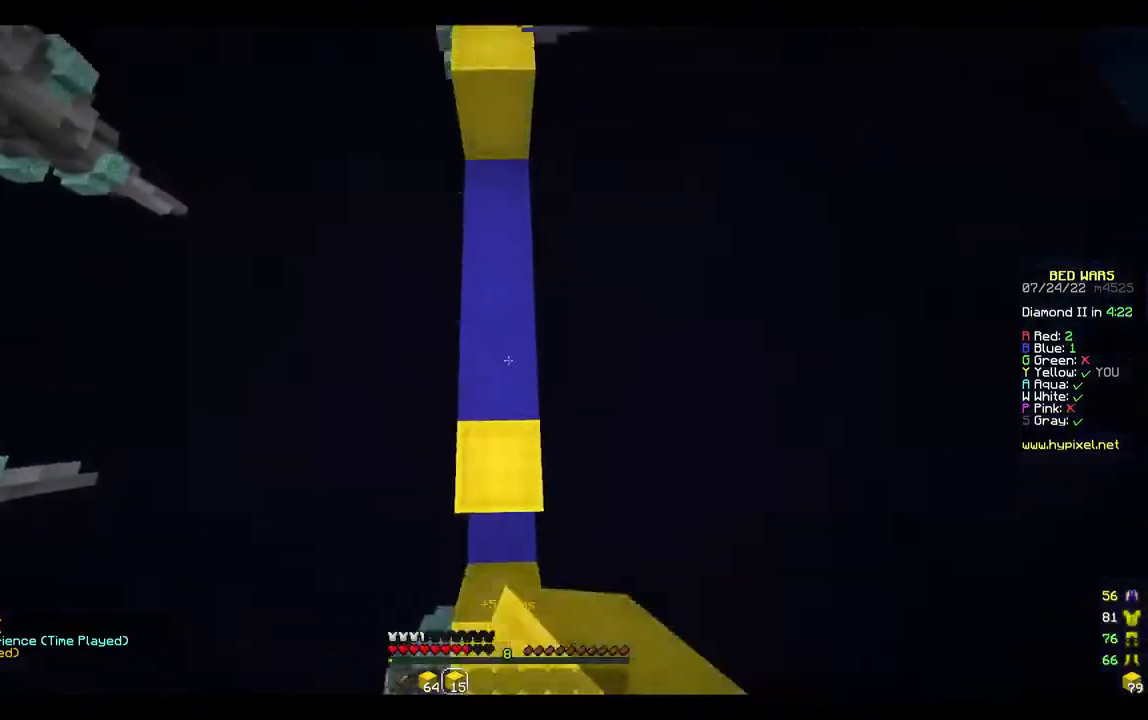
{"keys": ["w"], "mouse": [], "events": []}
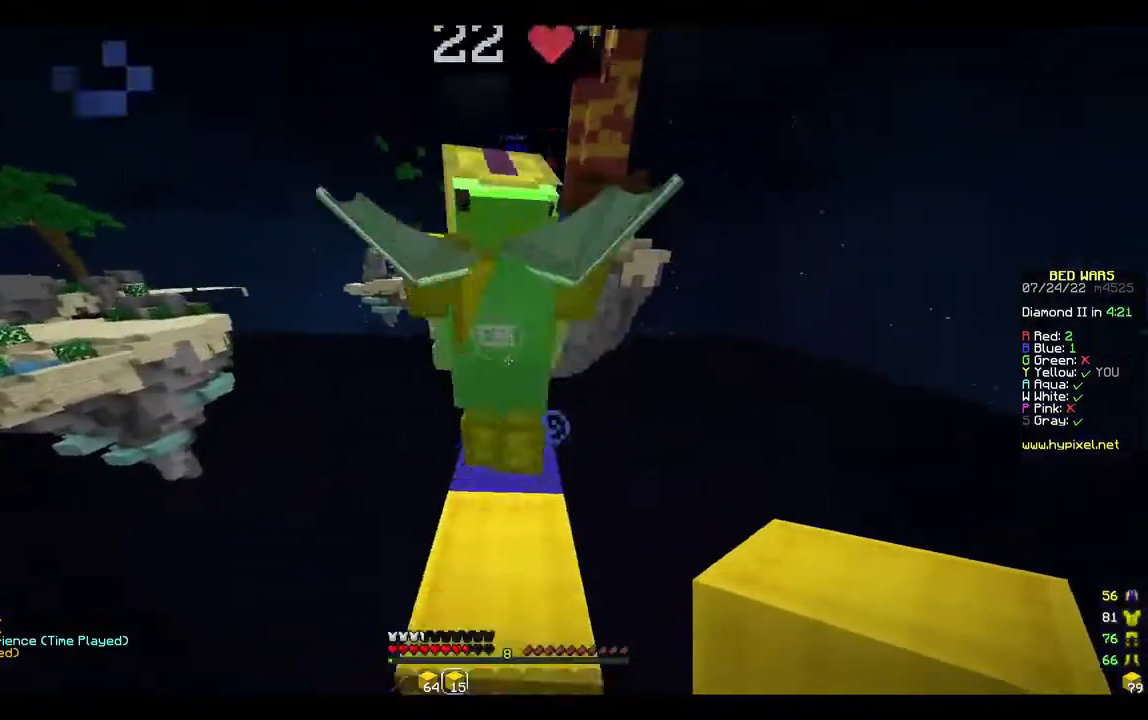
{"keys": ["w"], "mouse": [], "events": []}
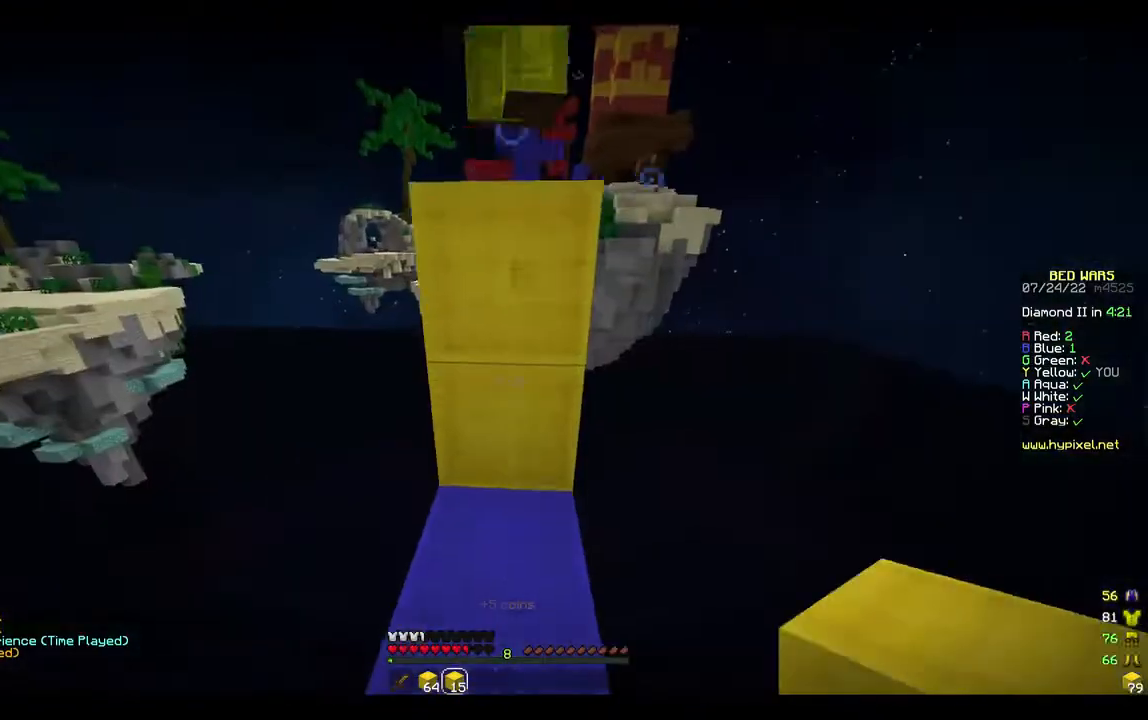
{"keys": [], "mouse": [], "events": [[100, "w", "up"]]}
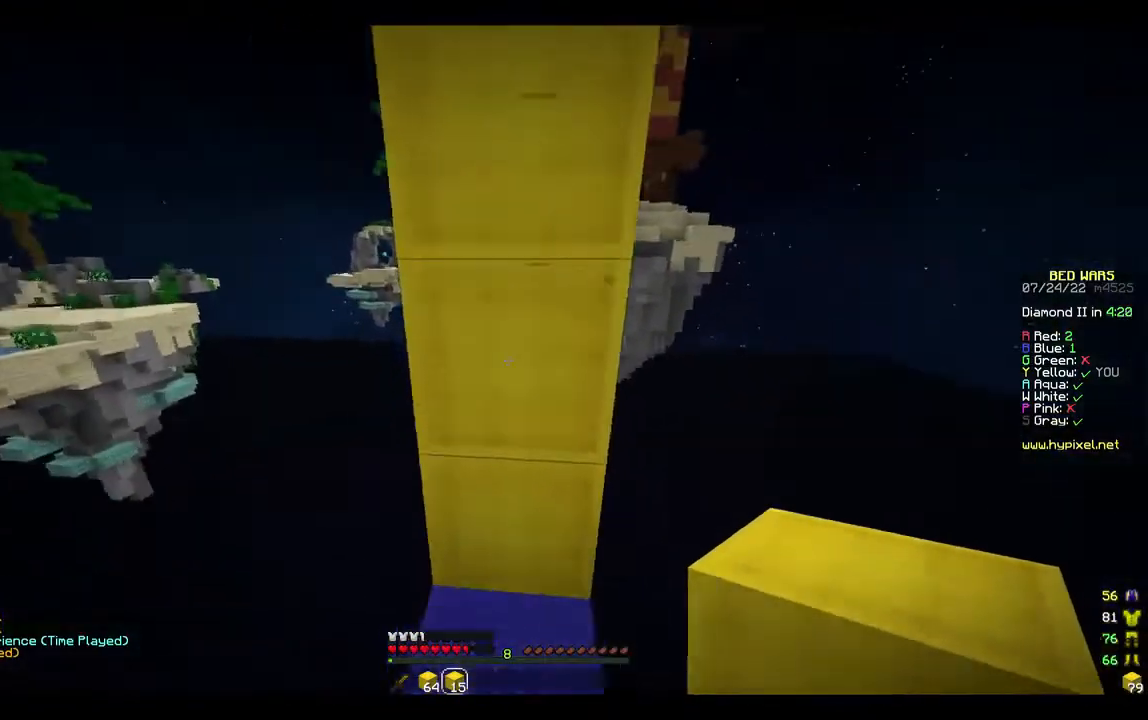
{"keys": ["w"], "mouse": [], "events": [[167, "mouse_right", "down"], [300, "mouse_right", "up"], [367, "mouse_right", "down"], [367, "w", "down"], [467, "mouse_right", "up"]]}
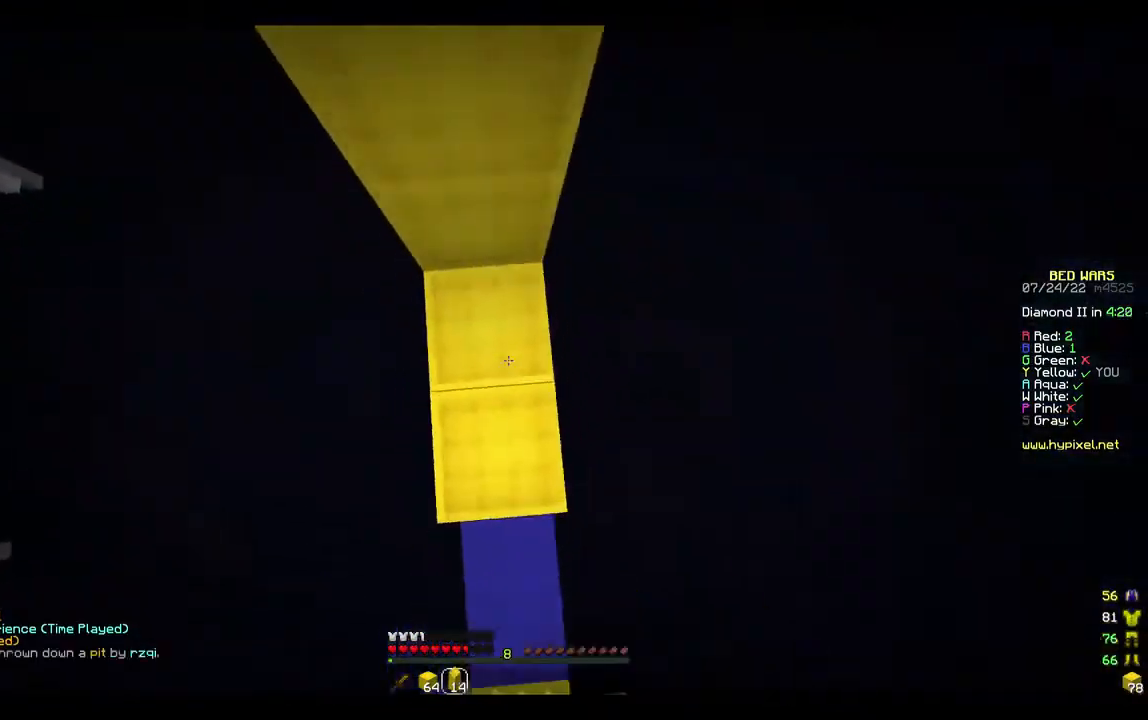
{"keys": [], "mouse": ["right"], "events": [[33, "mouse_right", "down"], [233, "w", "up"], [367, "mouse_right", "up"], [433, "mouse_right", "down"]]}
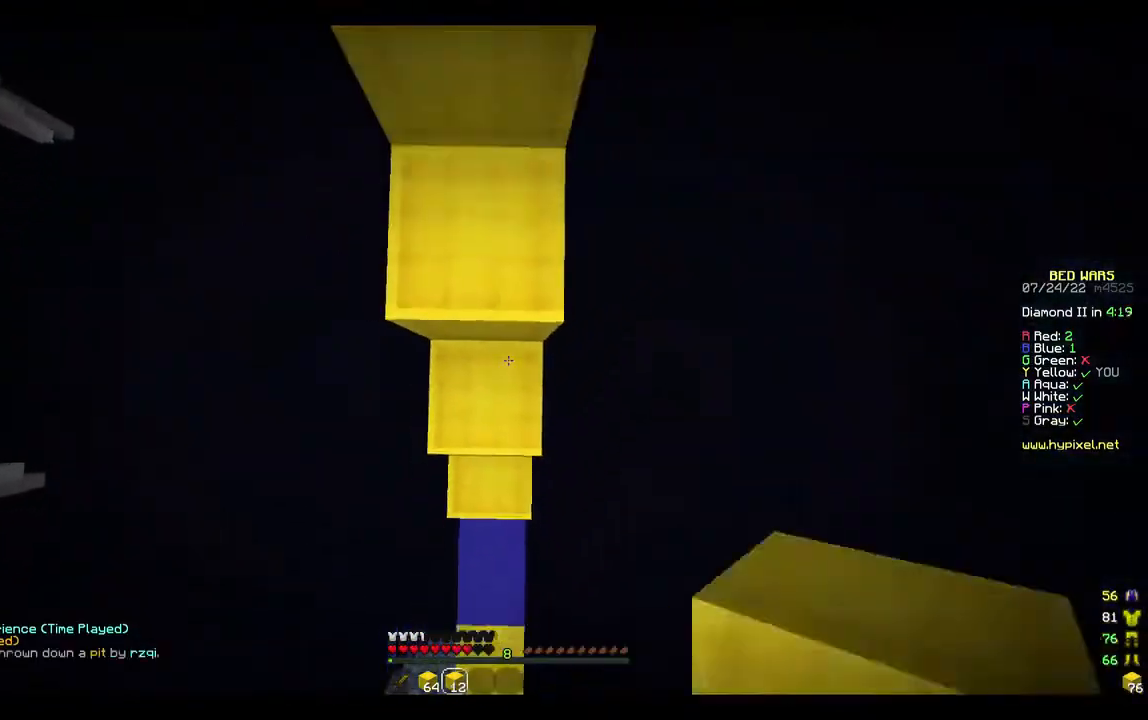
{"keys": ["w"], "mouse": [], "events": [[33, "mouse_right", "up"], [67, "mouse_right", "down"], [67, "w", "down"], [133, "mouse_right", "up"]]}
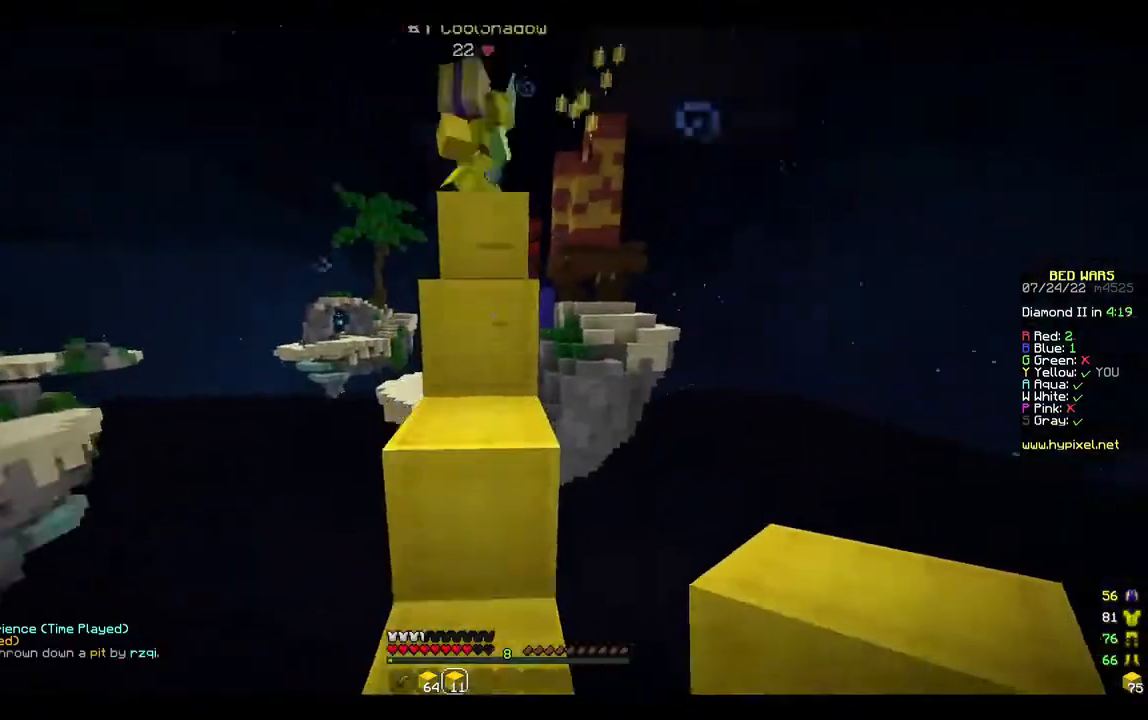
{"keys": ["w"], "mouse": [], "events": []}
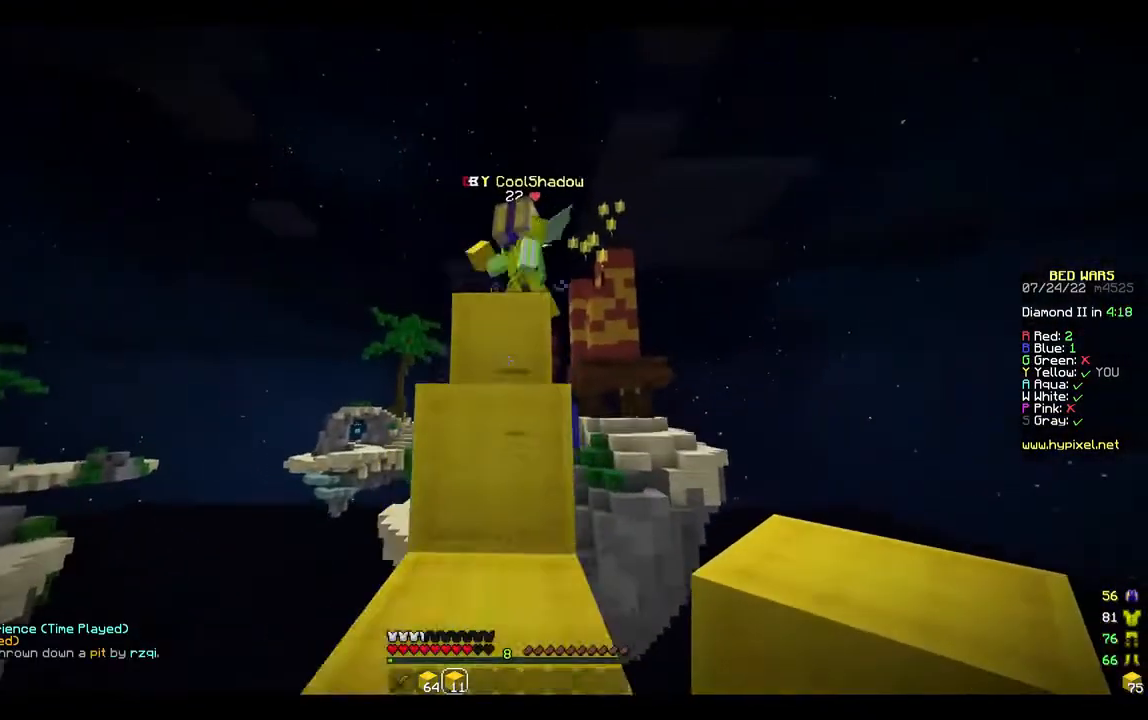
{"keys": ["w"], "mouse": [], "events": []}
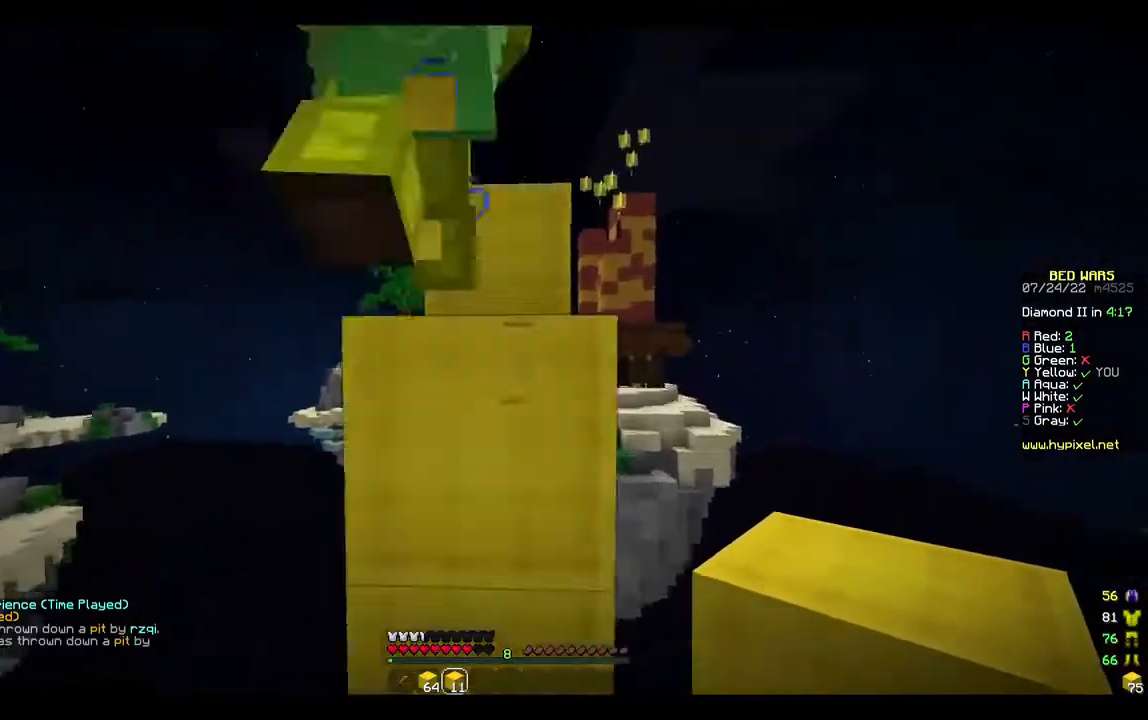
{"keys": ["w"], "mouse": [], "events": [[333, "w", "up"], [367, "w", "down"]]}
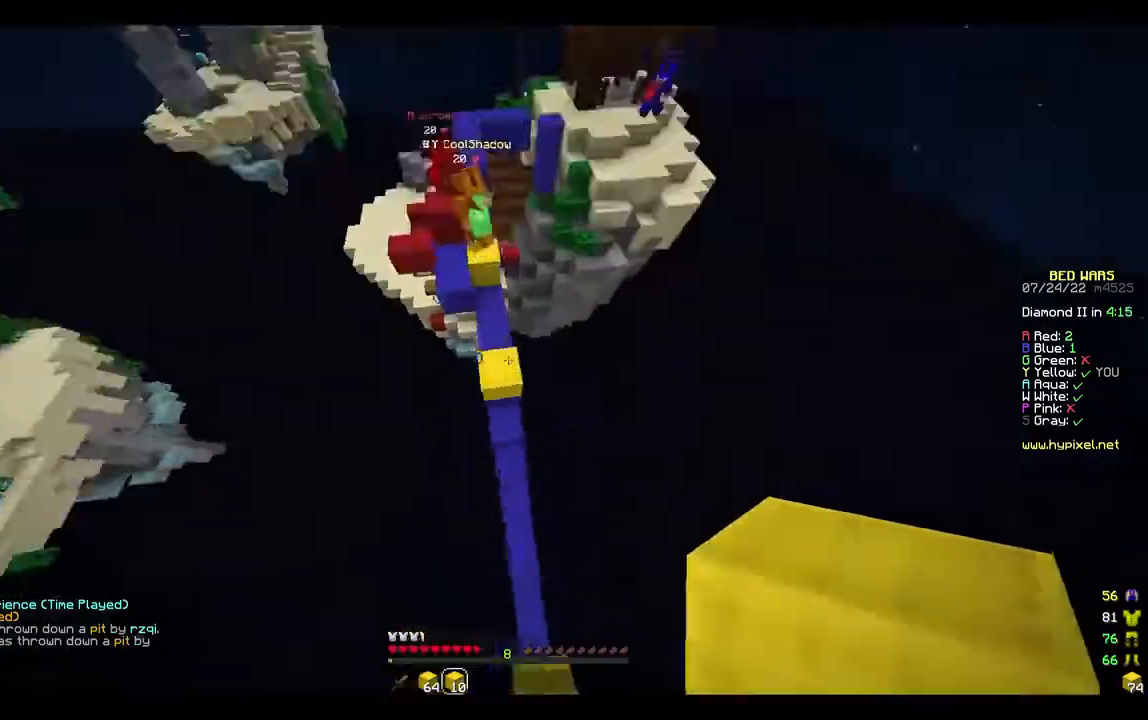
{"keys": ["w"], "mouse": [], "events": [[267, "mouse_left", "down"], [433, "d", "down"], [467, "d", "up"], [467, "mouse_left", "up"]]}
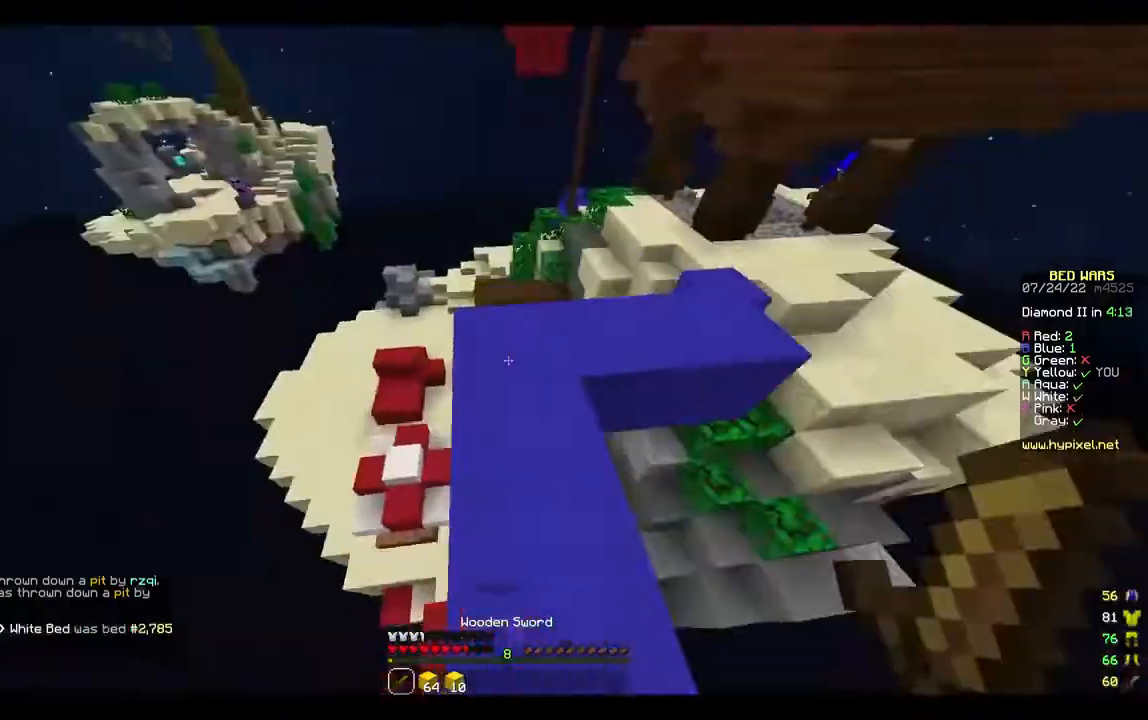
{"keys": ["a", "w"], "mouse": [], "events": [[200, "a", "down"], [267, "a", "up"], [467, "a", "down"]]}
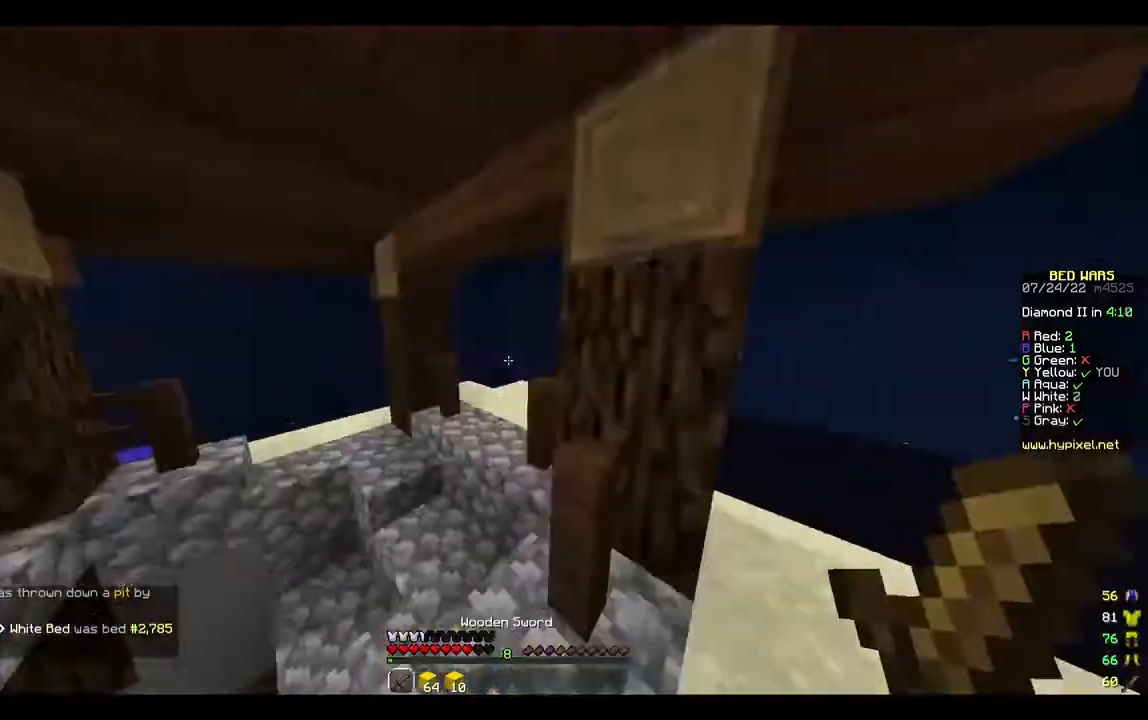
{"keys": ["d", "w"], "mouse": ["left"], "events": [[33, "a", "up"], [67, "d", "down"], [100, "mouse_left", "down"], [167, "d", "up"], [233, "d", "down"], [333, "d", "up"], [400, "d", "down"], [467, "d", "up"], [500, "d", "down"]]}
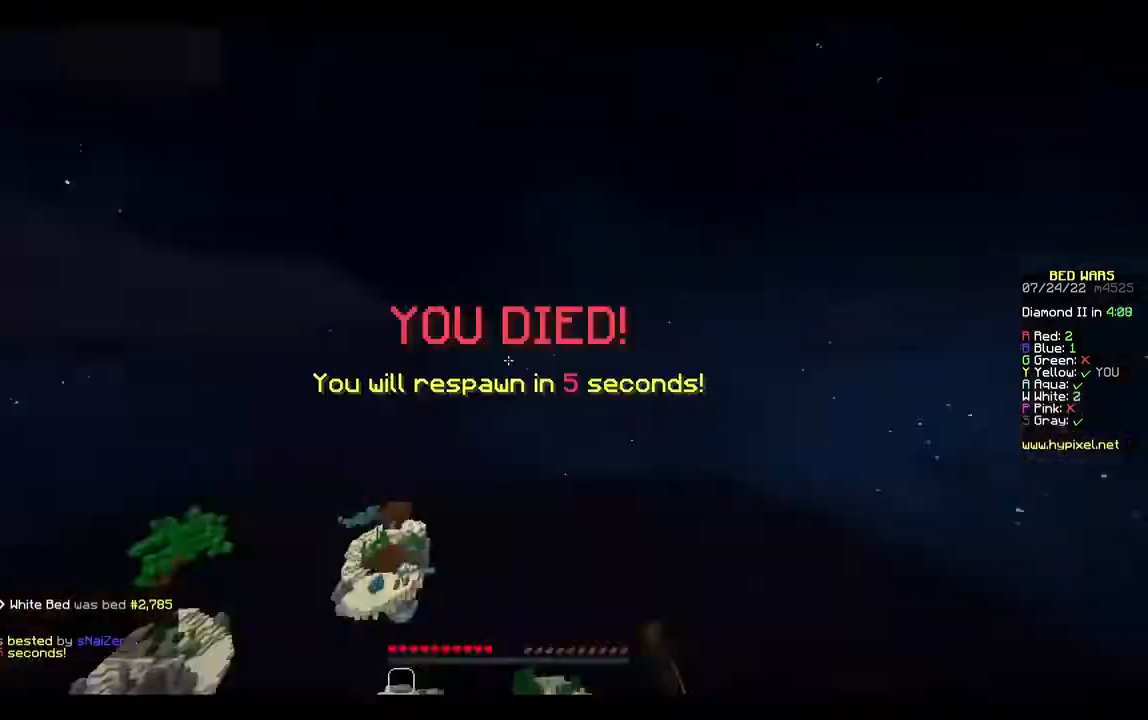
{"keys": ["w"], "mouse": [], "events": [[67, "d", "up"], [100, "mouse_left", "up"], [100, "w", "up"], [400, "w", "down"]]}
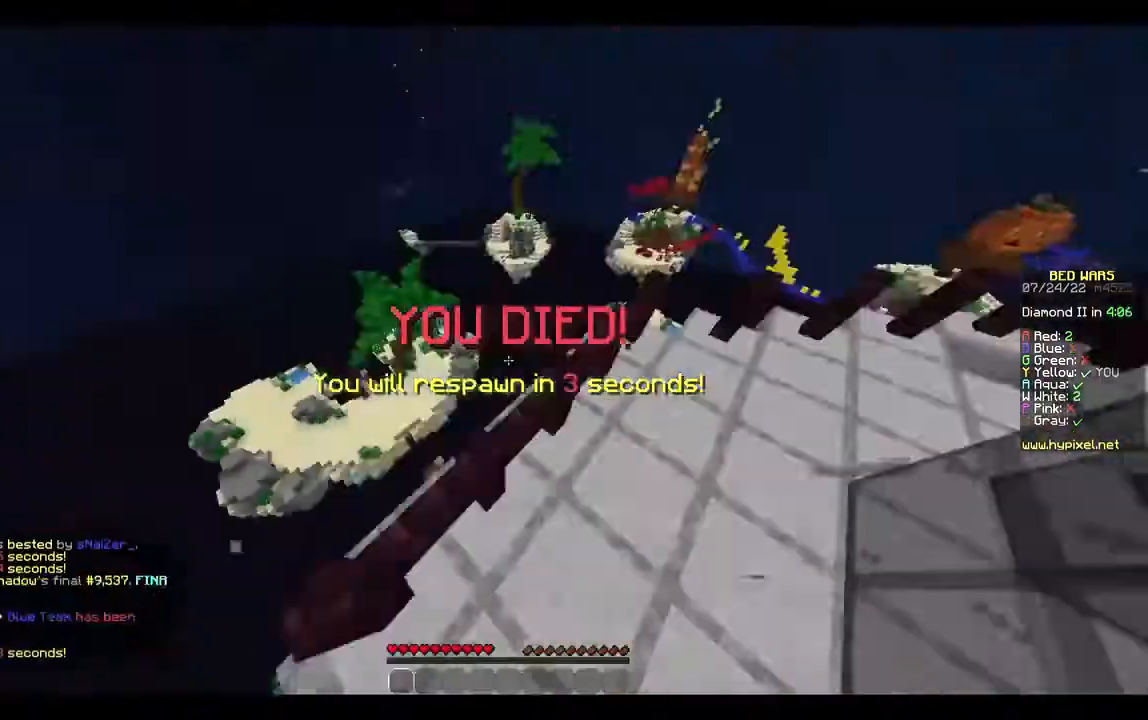
{"keys": [], "mouse": [], "events": [[167, "w", "up"]]}
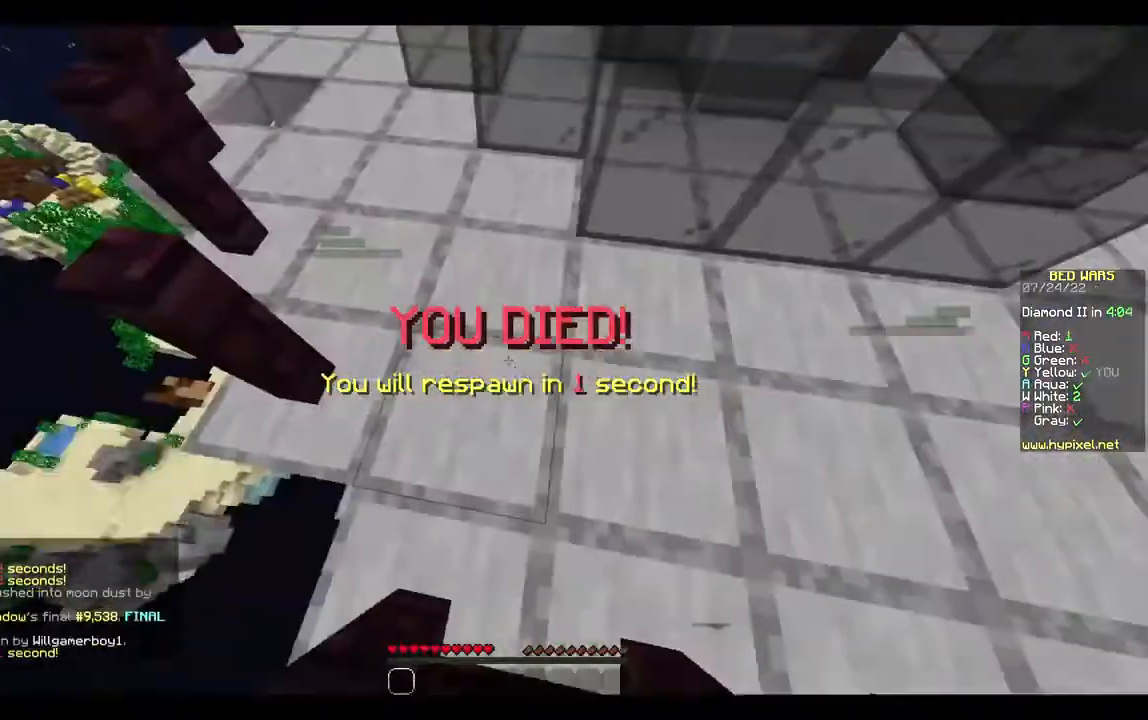
{"keys": [], "mouse": []}
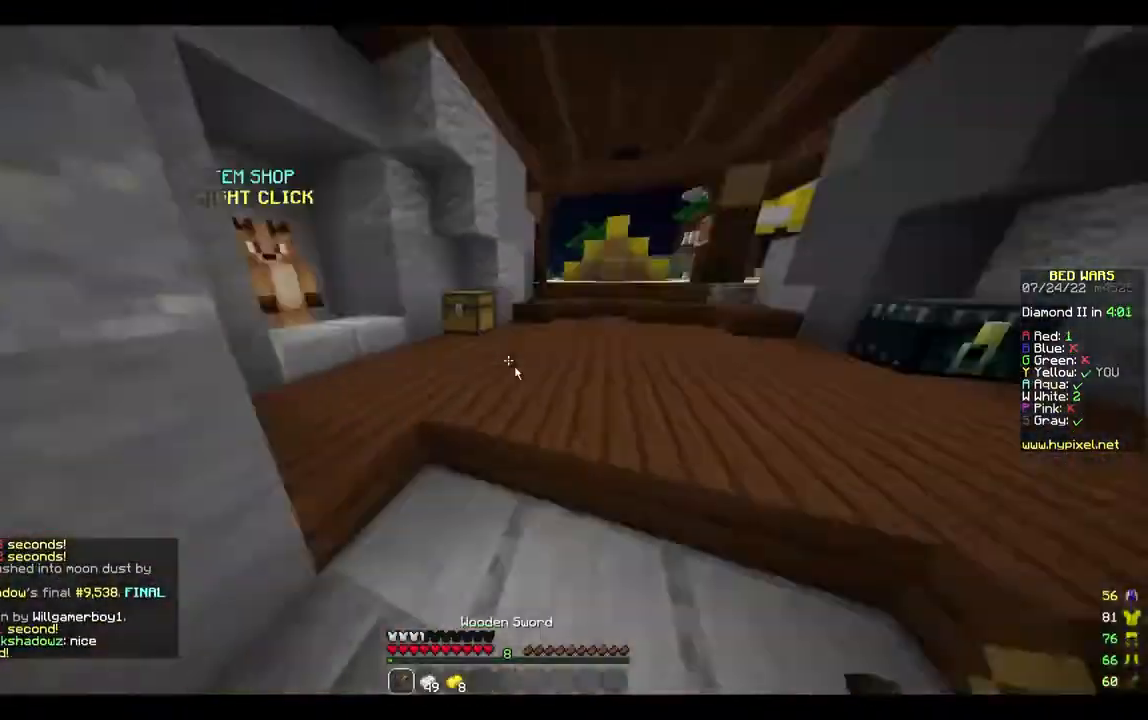
{"keys": [], "mouse": [], "events": []}
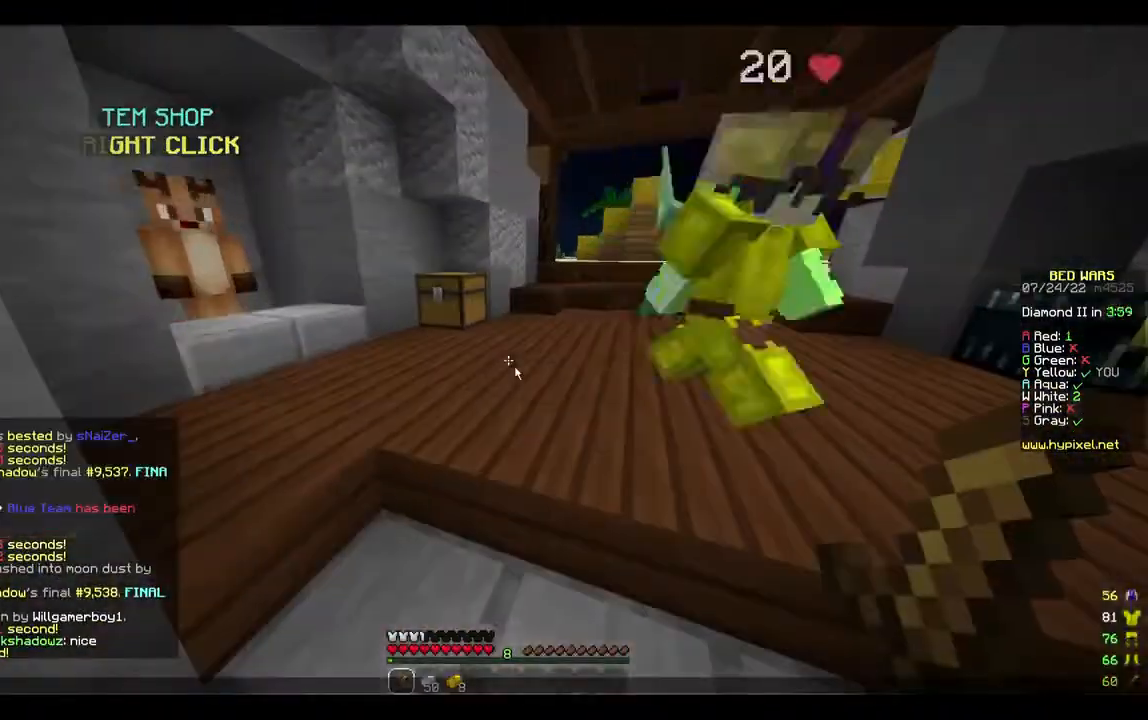
{"keys": [], "mouse": [], "events": [[433, "s", "down"], [500, "s", "up"]]}